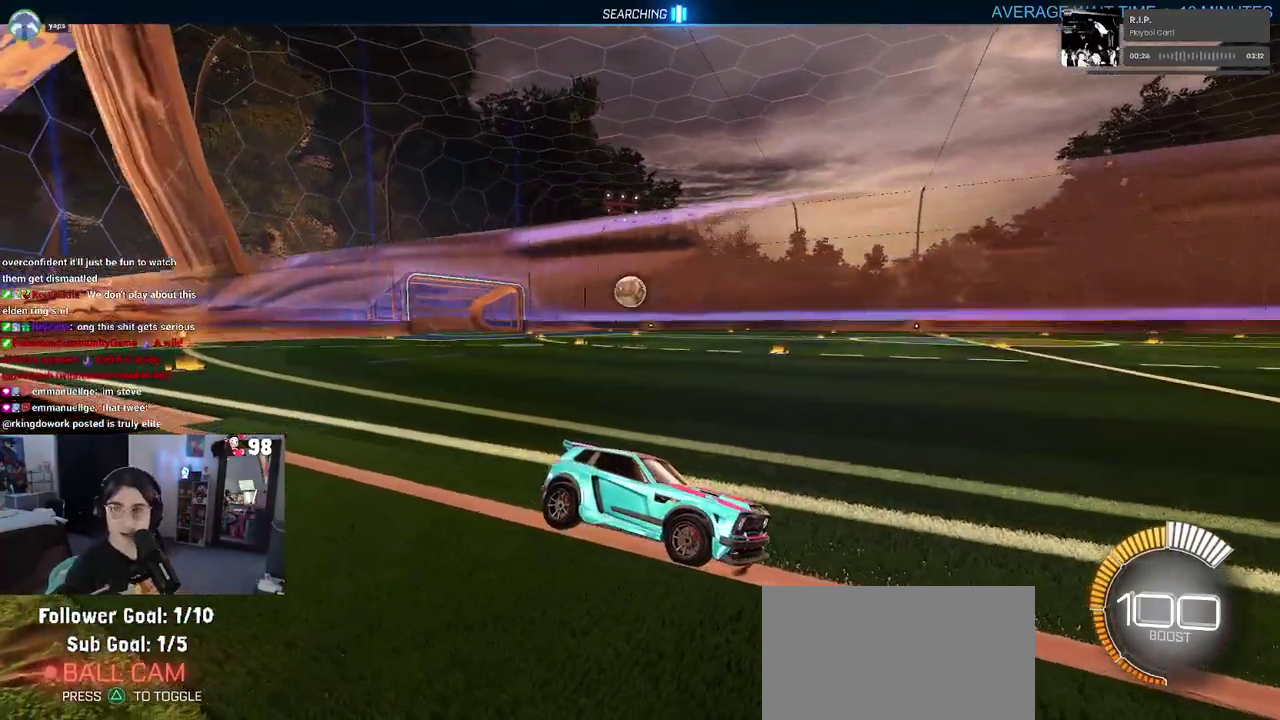
Gameplay with a controller (PlayStation layout); each line is a JSON object with the inputs held at the frame after it. "events" lists button and stick changes between this image and that frame as [ms after this image, input, new state], when the widget could be followed in between. Not read: L1 L2 R1 TOUCHPAD.
{"buttons": [], "left_stick": "center", "right_stick": "center"}
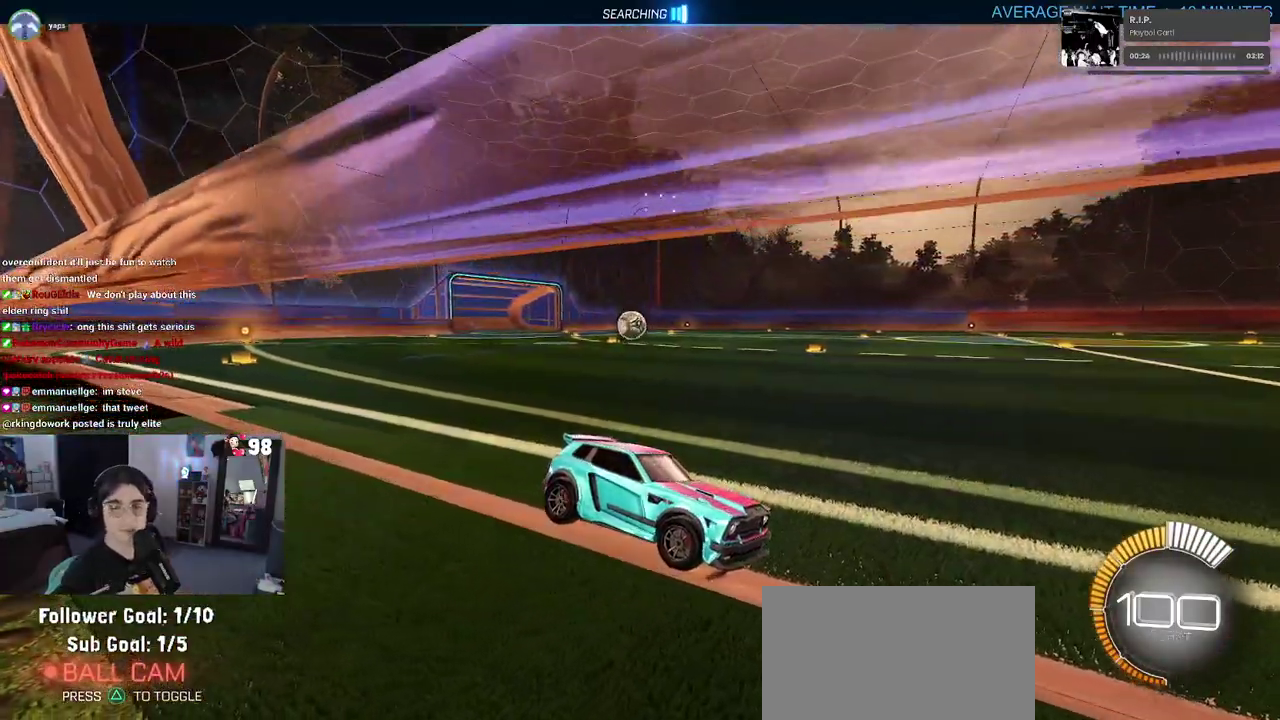
{"buttons": ["R2"], "left_stick": "center", "right_stick": "center", "events": [[283, "R2", "down"]]}
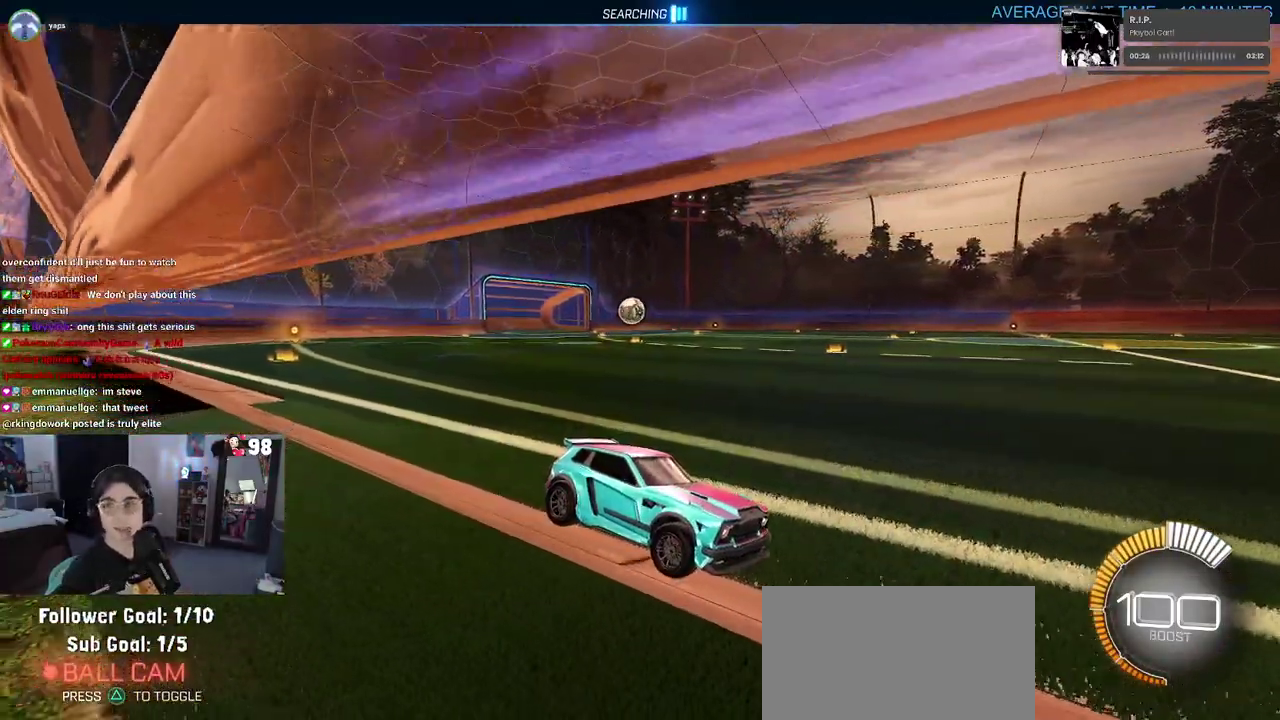
{"buttons": ["R2"], "left_stick": "center", "right_stick": "center", "events": []}
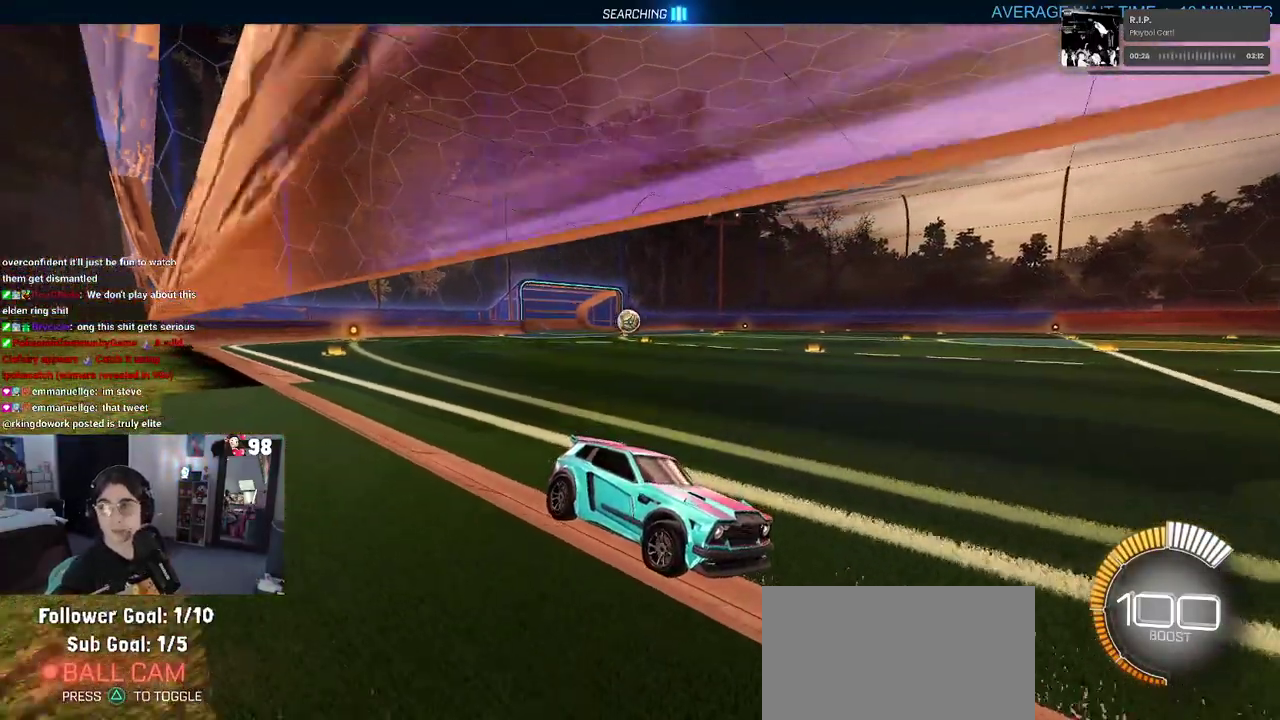
{"buttons": ["R2"], "left_stick": "center", "right_stick": "center", "events": []}
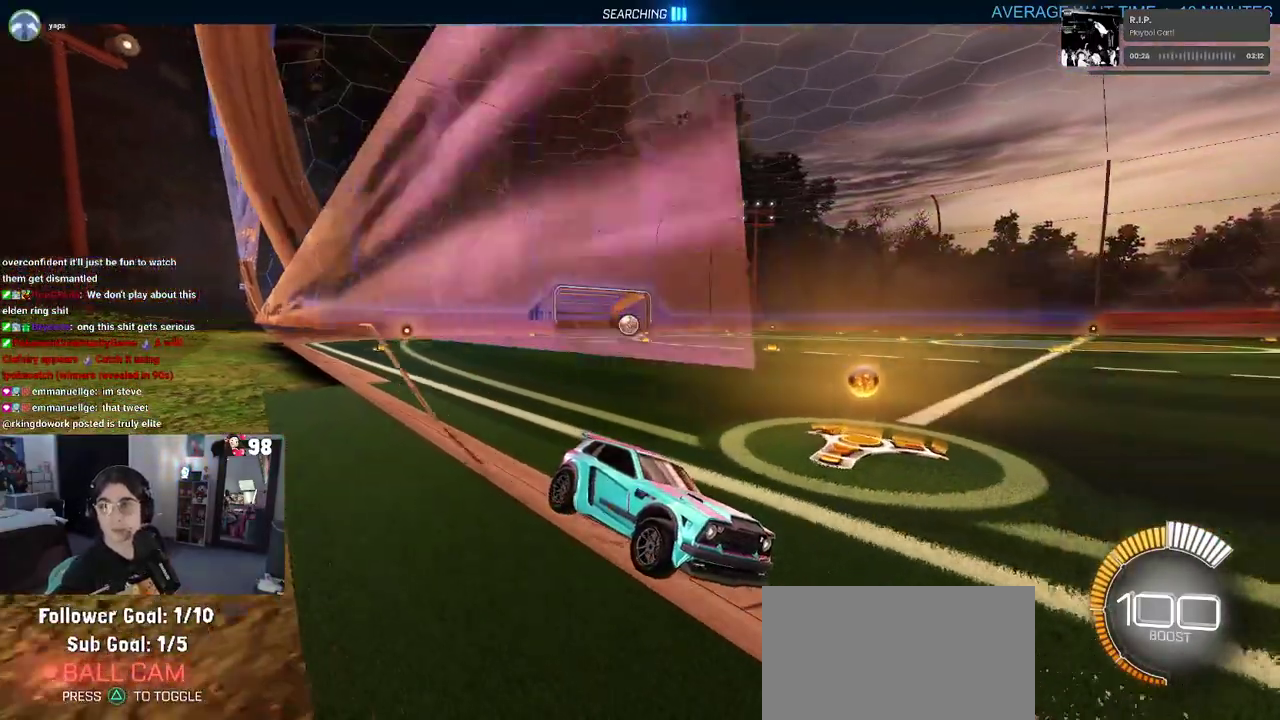
{"buttons": ["R2"], "left_stick": "center", "right_stick": "center", "events": []}
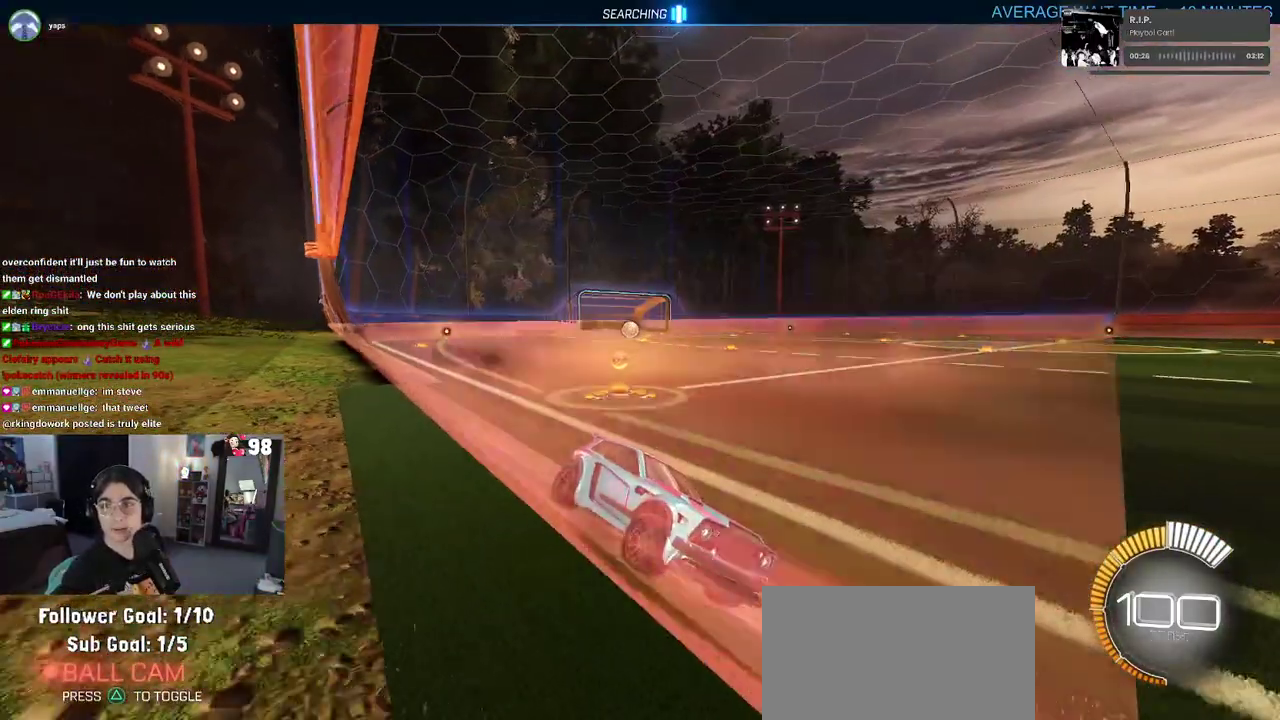
{"buttons": ["R2"], "left_stick": "center", "right_stick": "center", "events": []}
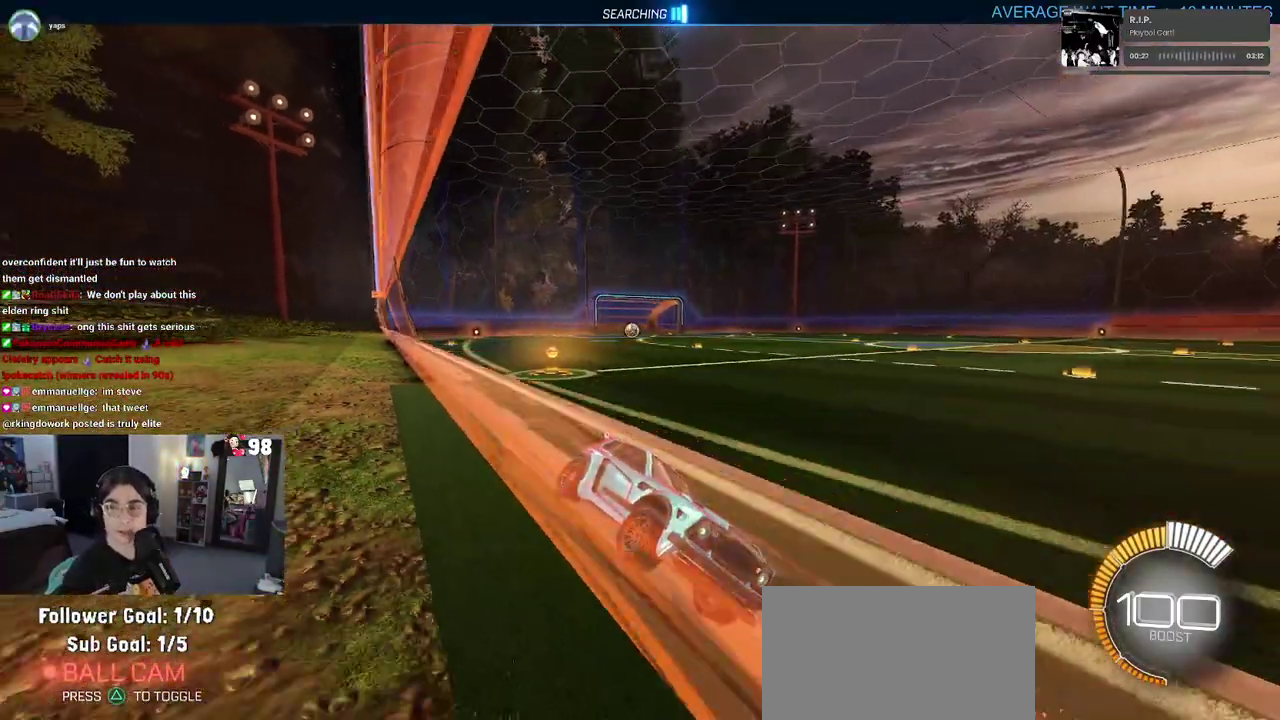
{"buttons": ["R2"], "left_stick": "center", "right_stick": "center", "events": []}
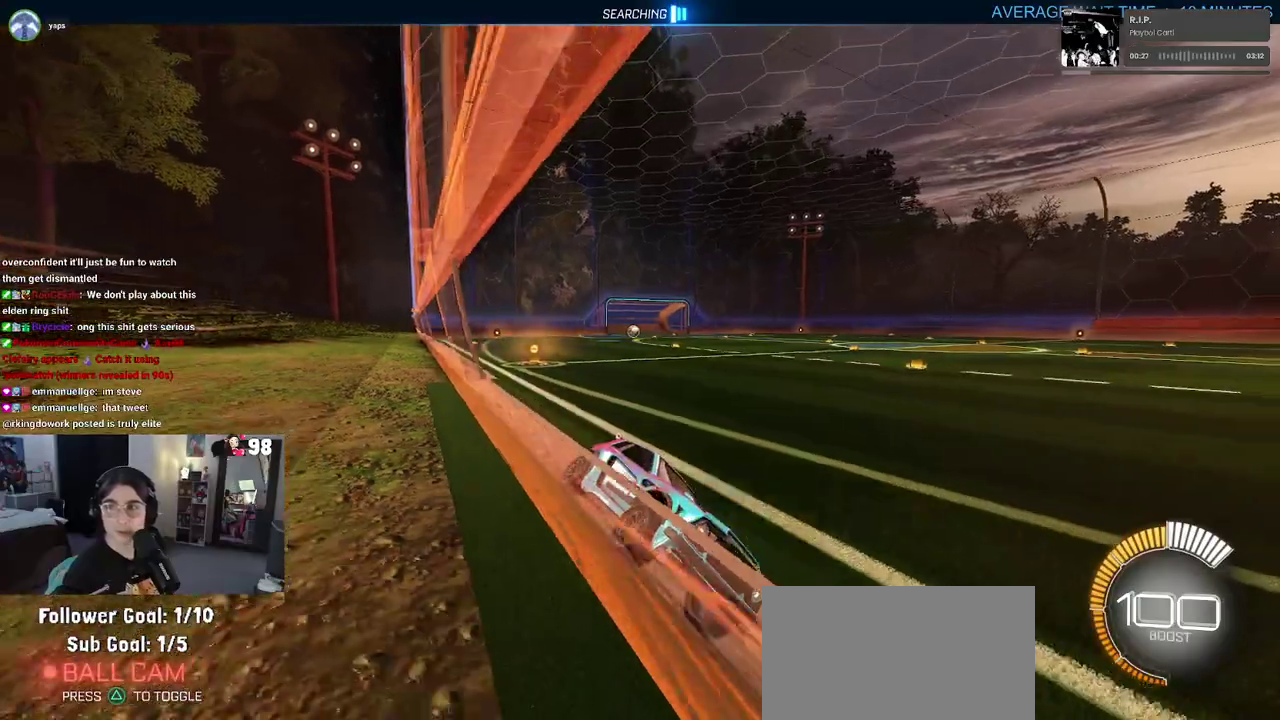
{"buttons": ["R2"], "left_stick": "center", "right_stick": "center", "events": []}
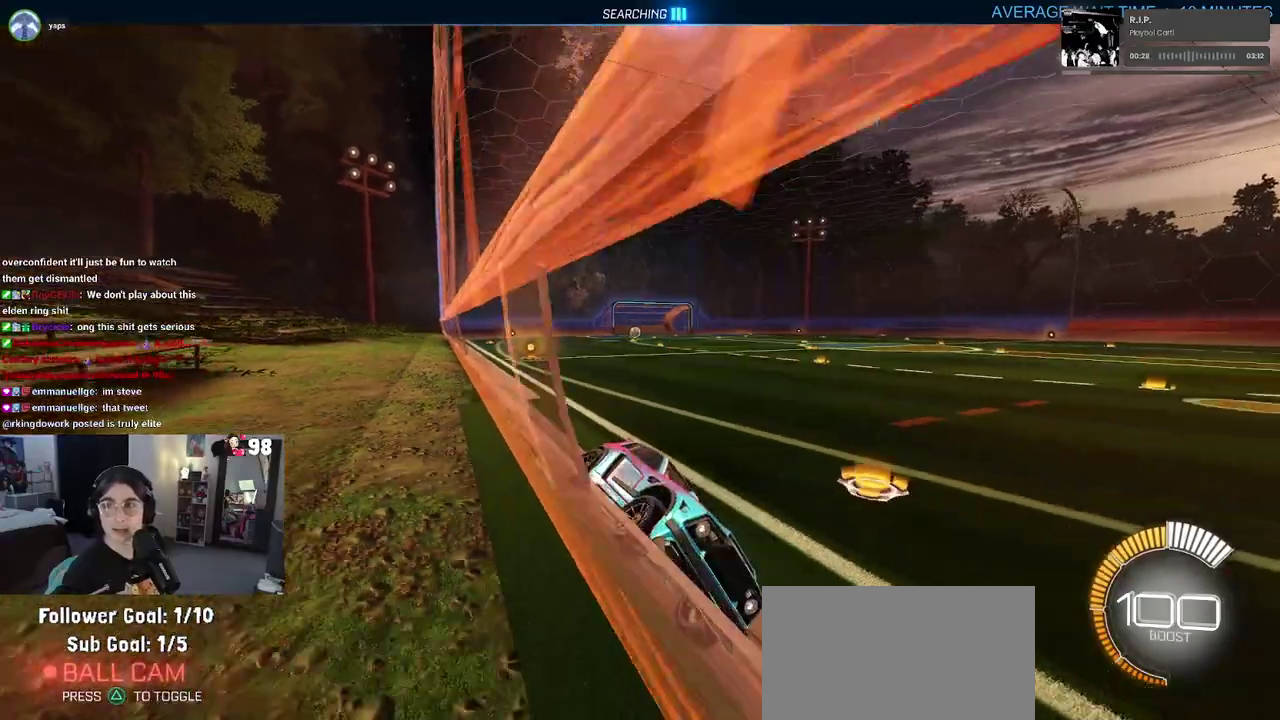
{"buttons": ["R2"], "left_stick": "center", "right_stick": "center", "events": []}
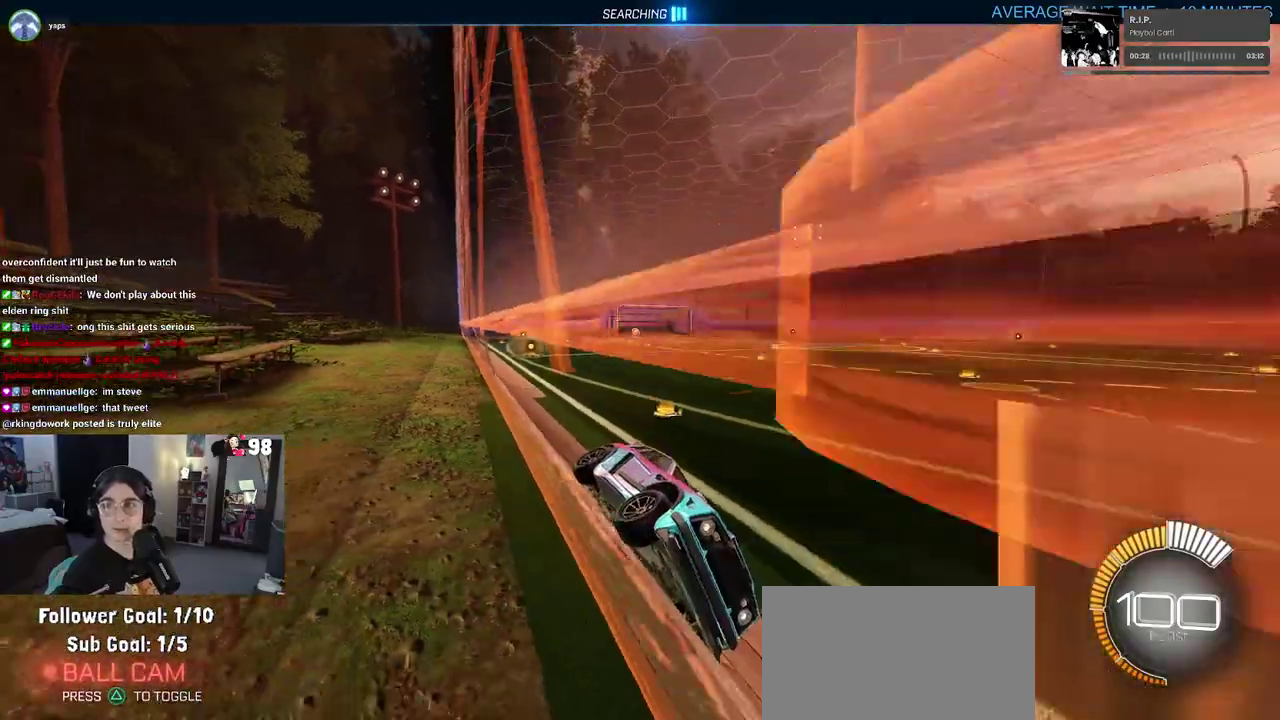
{"buttons": [], "left_stick": "center", "right_stick": "center", "events": [[317, "R2", "up"]]}
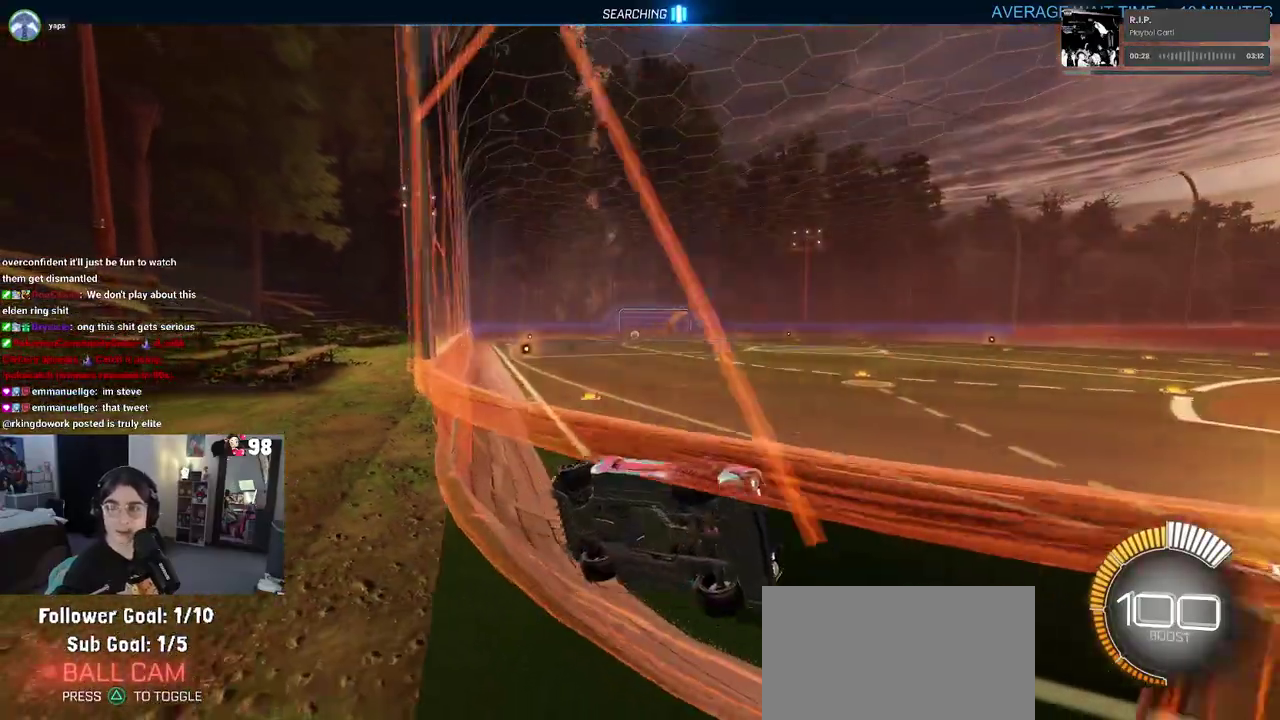
{"buttons": ["R2"], "left_stick": "center", "right_stick": "center", "events": [[417, "R2", "down"]]}
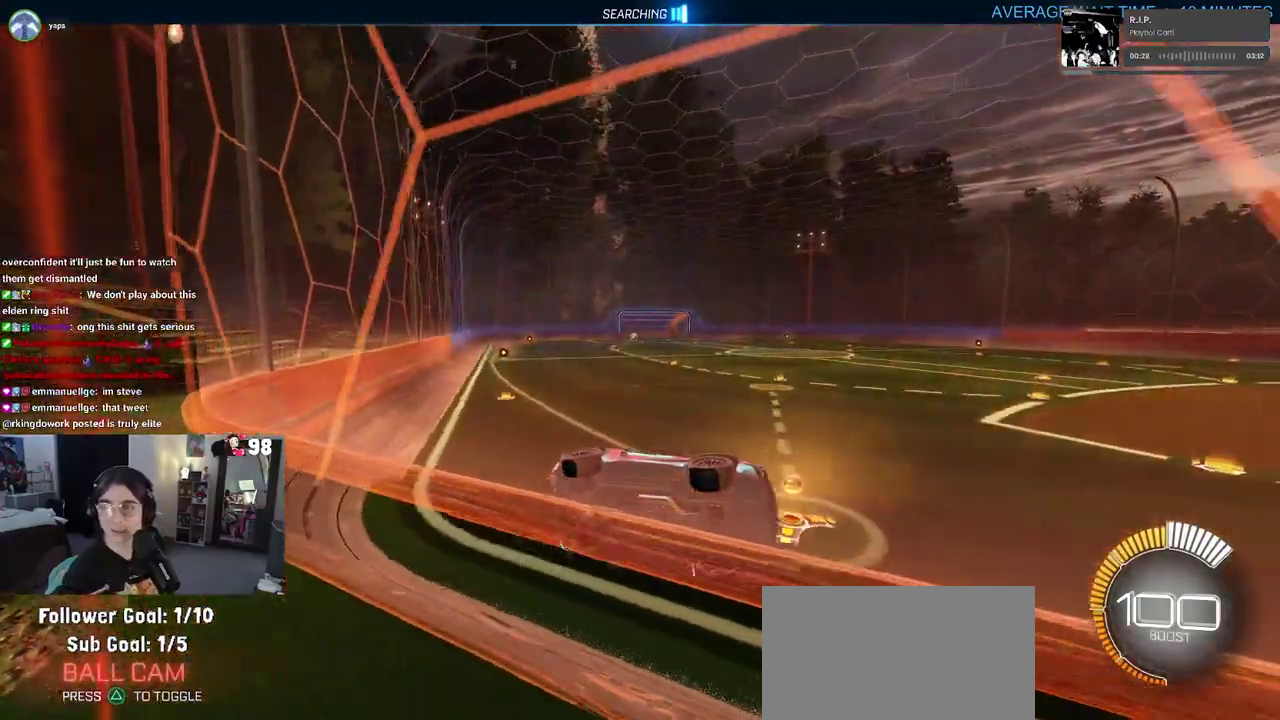
{"buttons": ["R2"], "left_stick": "center", "right_stick": "center", "events": []}
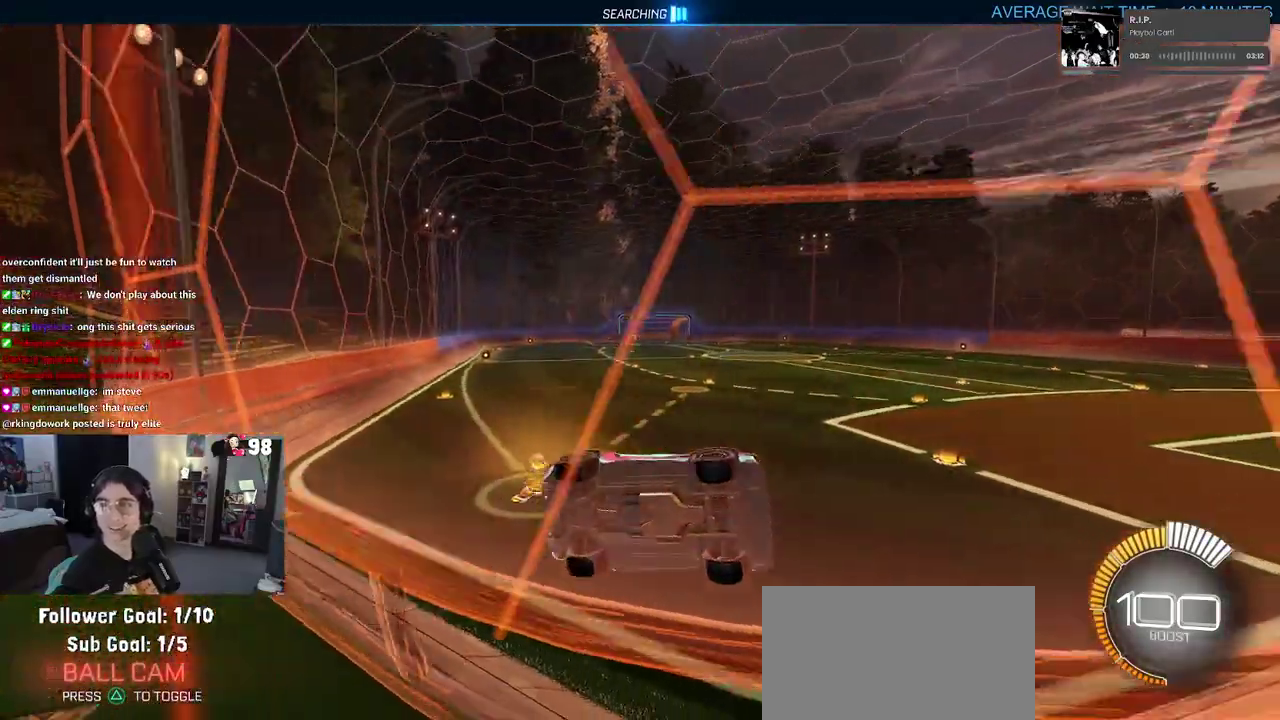
{"buttons": [], "left_stick": "center", "right_stick": "center", "events": [[117, "R2", "up"]]}